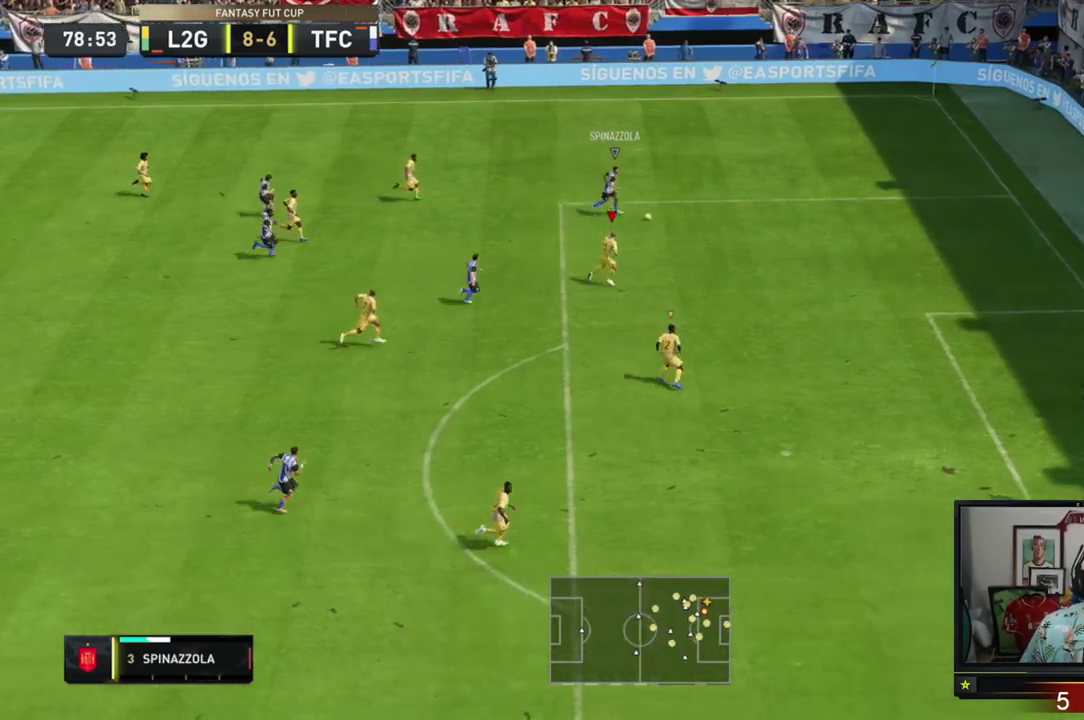
Gameplay with a controller (Xbox layout); each line is a JSON object with the inputs held at the frame after it. "events" lists button and stick changes between this image and that frame as [ms after this image, input, new state], when the widget could be followed in between. Not read: L3 R3 right_stick.
{"buttons": ["R2"], "left_stick": "right", "events": []}
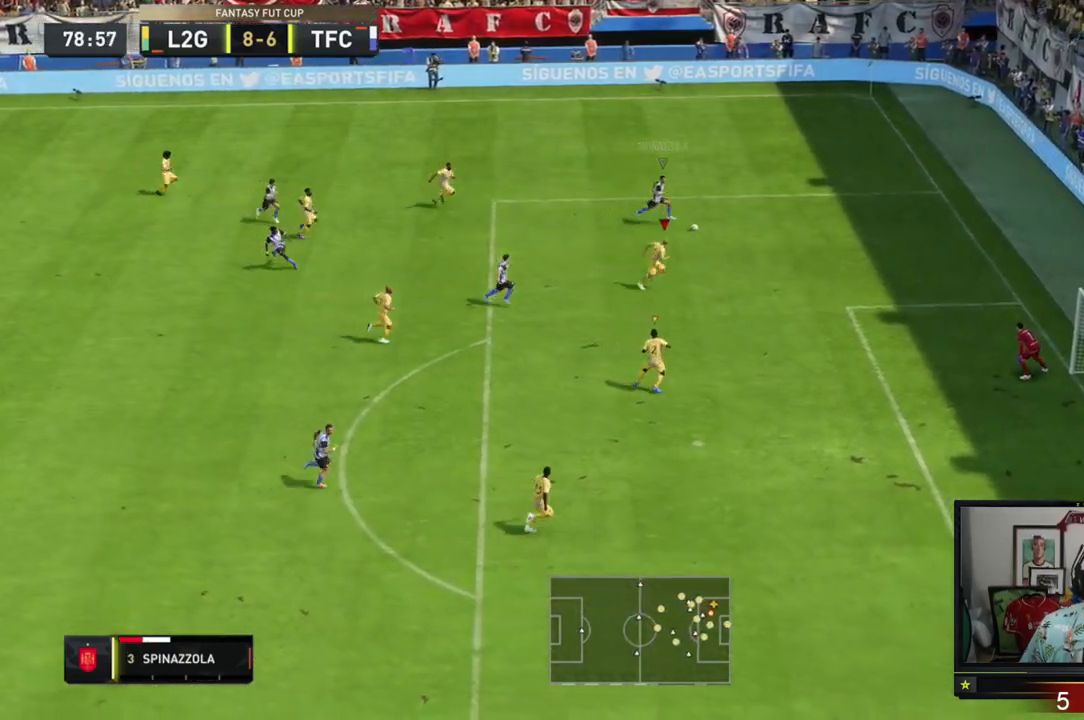
{"buttons": ["L2"], "left_stick": "down", "events": [[184, "left_stick", "center"], [217, "R2", "up"], [284, "left_stick", "down"], [317, "L2", "down"]]}
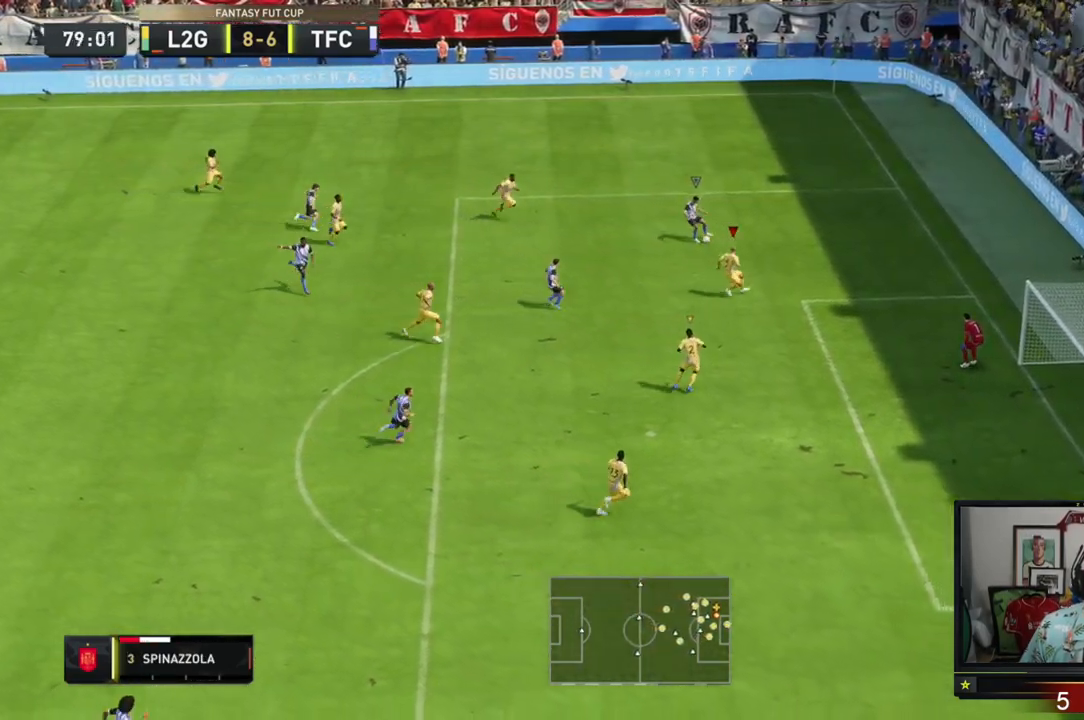
{"buttons": ["L2", "R2"], "left_stick": "down-left", "events": [[150, "left_stick", "down-left"], [250, "R2", "down"]]}
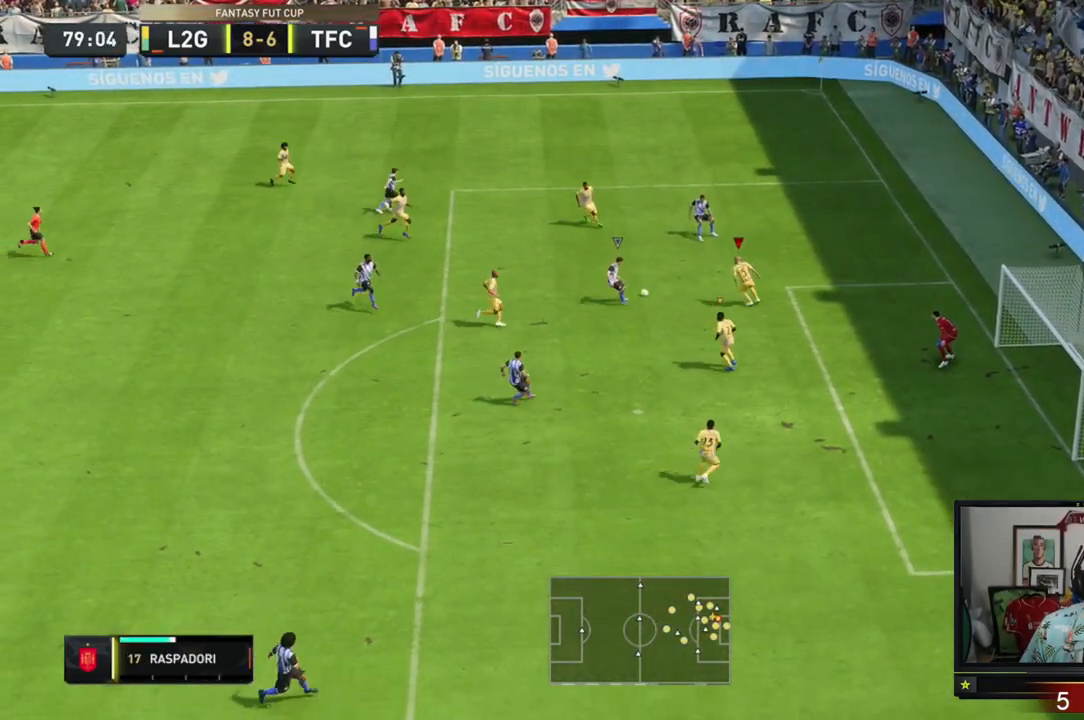
{"buttons": ["L2", "R2"], "left_stick": "center", "events": [[501, "left_stick", "center"]]}
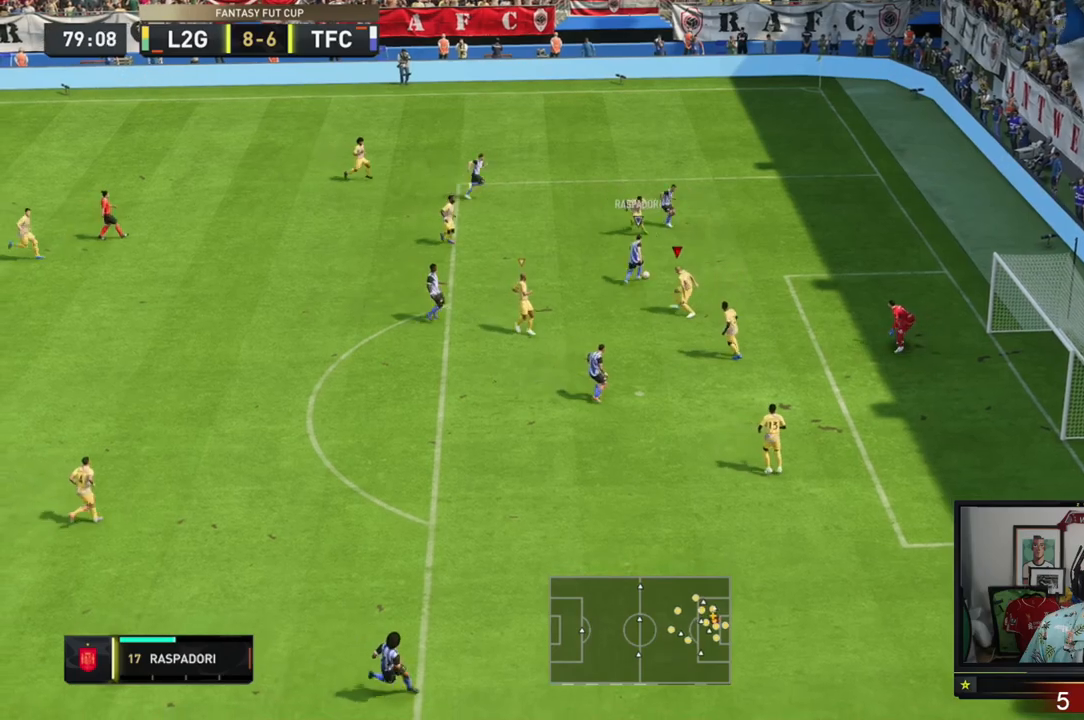
{"buttons": ["L2", "R2"], "left_stick": "down-right", "events": [[66, "left_stick", "up"], [83, "L2", "up"], [100, "R2", "up"], [166, "L1", "down"], [166, "left_stick", "right"], [266, "R2", "down"], [283, "L1", "up"], [300, "left_stick", "down-right"], [467, "L2", "down"]]}
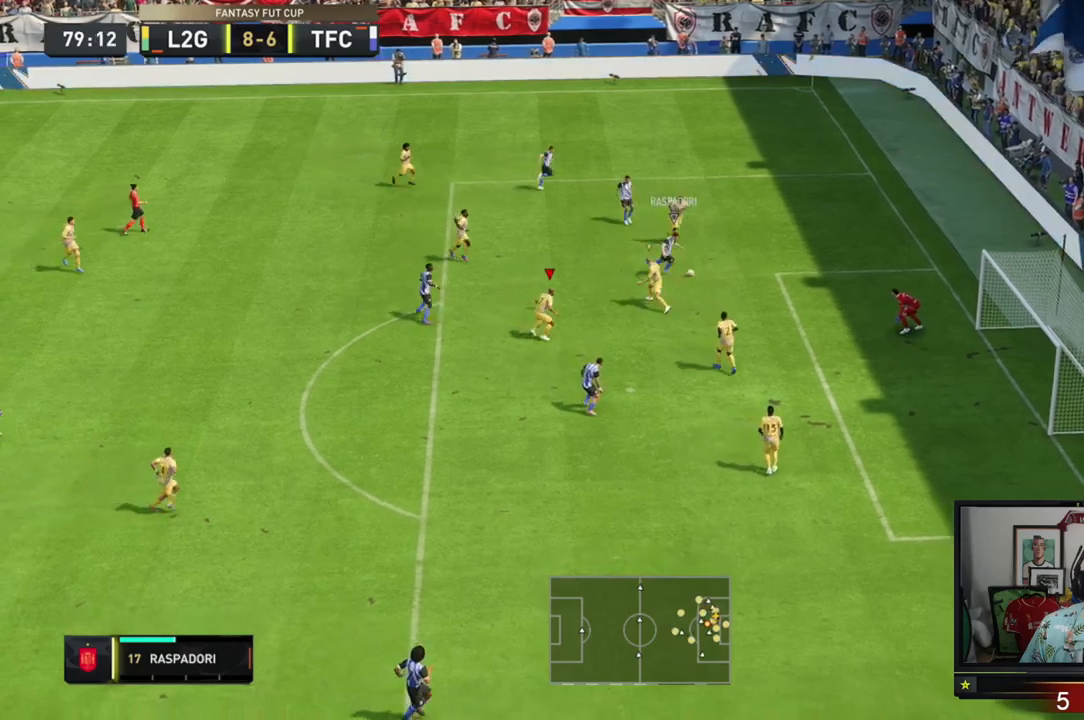
{"buttons": ["L1"], "left_stick": "up-right", "events": [[33, "left_stick", "right"], [200, "L2", "up"], [367, "L1", "down"], [367, "left_stick", "up-right"], [434, "R2", "up"]]}
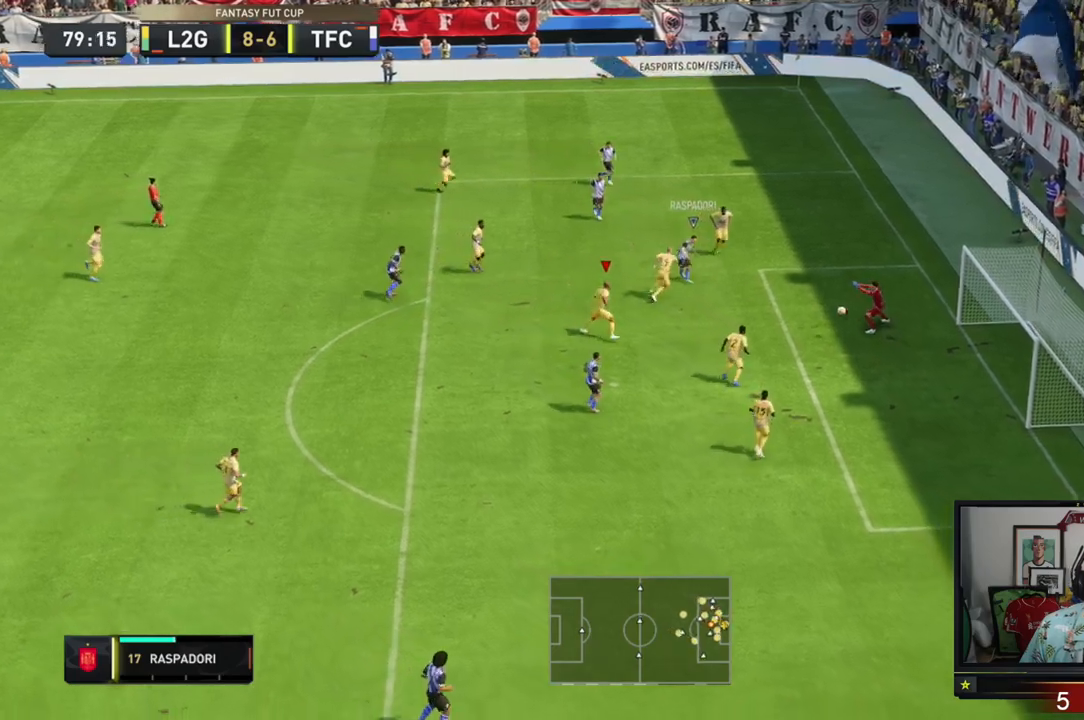
{"buttons": [], "left_stick": "down-left", "events": [[33, "L1", "up"], [33, "left_stick", "center"], [233, "L1", "down"], [266, "left_stick", "left"], [400, "left_stick", "down-left"], [467, "L1", "up"]]}